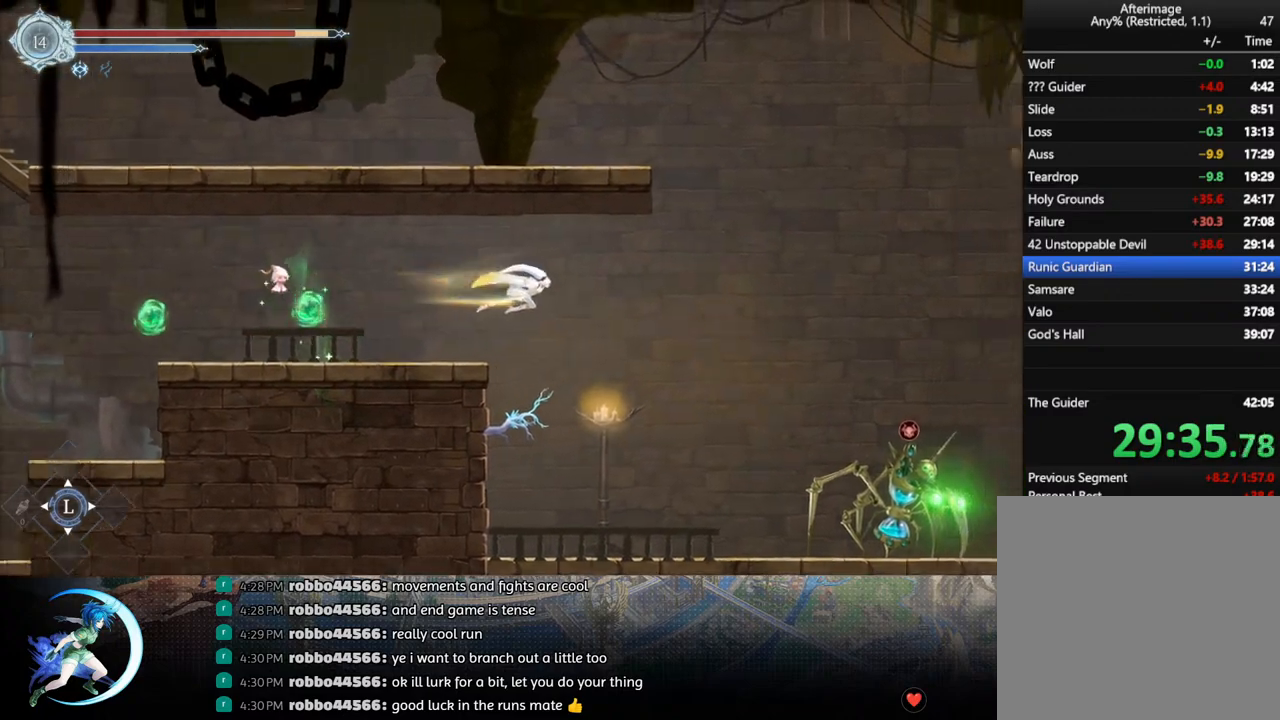
Gameplay with a controller (PlayStation layout); each line is a JSON object with the inputs held at the frame after it. "events" lists button and stick changes between this image and that frame as [ms after this image, input, new state], when the widget could be followed in between.
{"buttons": ["DPAD_LEFT"], "left_stick": "center", "right_stick": "center", "events": [[67, "CROSS", "down"], [200, "CROSS", "up"], [233, "DPAD_DOWN", "up"], [233, "DPAD_RIGHT", "up"], [333, "DPAD_LEFT", "down"]]}
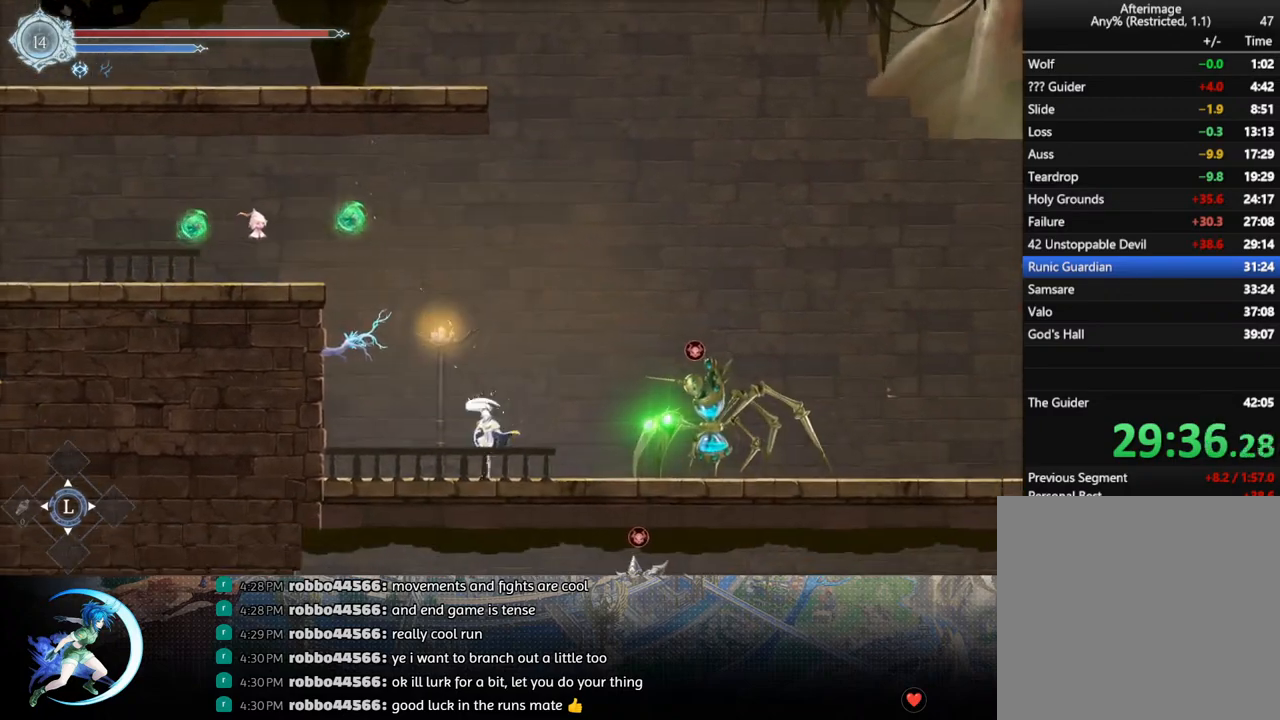
{"buttons": ["DPAD_LEFT"], "left_stick": "center", "right_stick": "center", "events": [[267, "DPAD_UP", "down"], [283, "DPAD_LEFT", "up"], [300, "DPAD_UP", "up"], [317, "DPAD_RIGHT", "down"], [383, "DPAD_DOWN", "down"], [417, "DPAD_RIGHT", "up"], [433, "DPAD_LEFT", "down"], [450, "DPAD_DOWN", "up"]]}
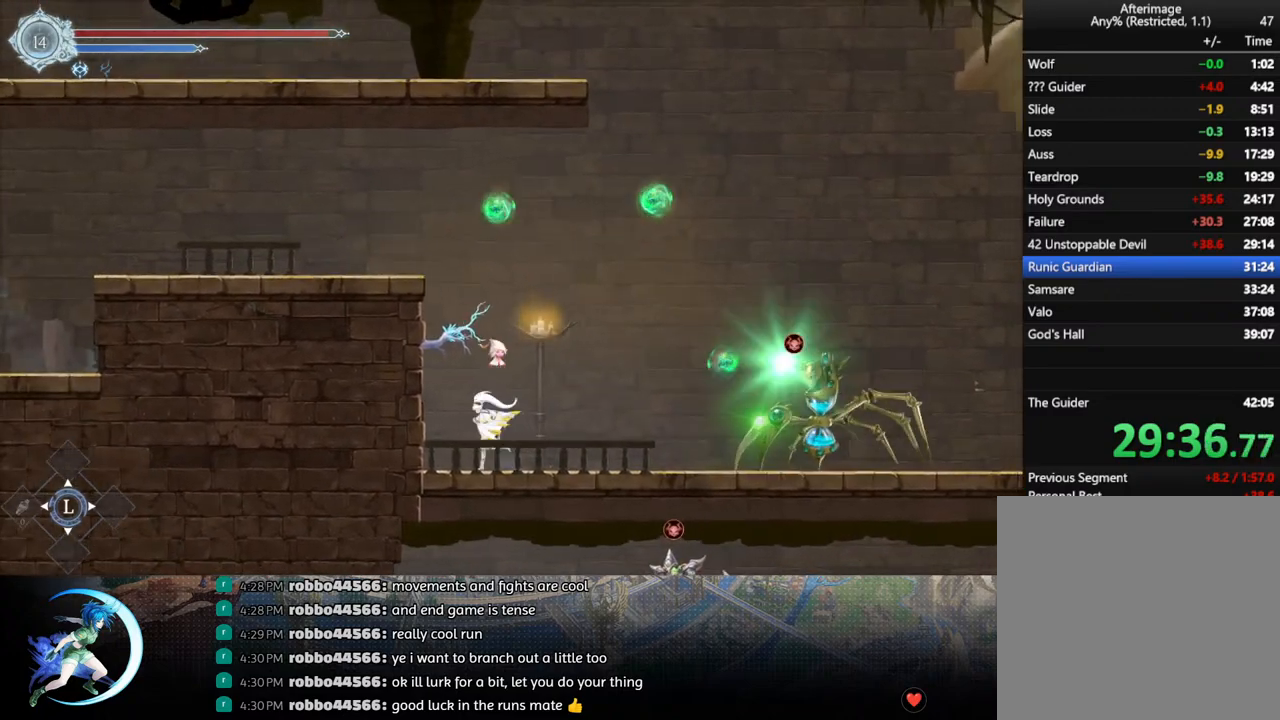
{"buttons": ["CROSS", "DPAD_LEFT"], "left_stick": "center", "right_stick": "center"}
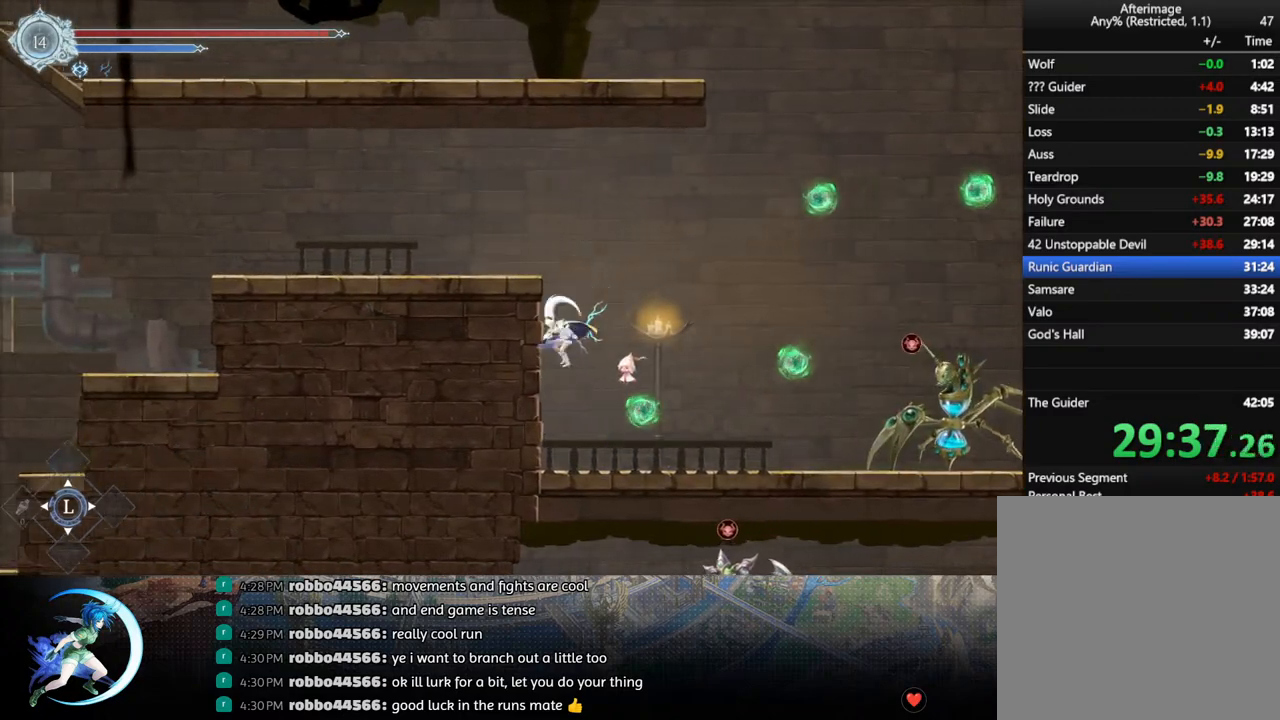
{"buttons": ["TRIANGLE", "DPAD_RIGHT"], "left_stick": "center", "right_stick": "center", "events": [[17, "DPAD_UP", "down"], [67, "DPAD_LEFT", "up"], [83, "DPAD_RIGHT", "down"], [83, "DPAD_UP", "up"], [250, "CROSS", "up"], [483, "TRIANGLE", "down"]]}
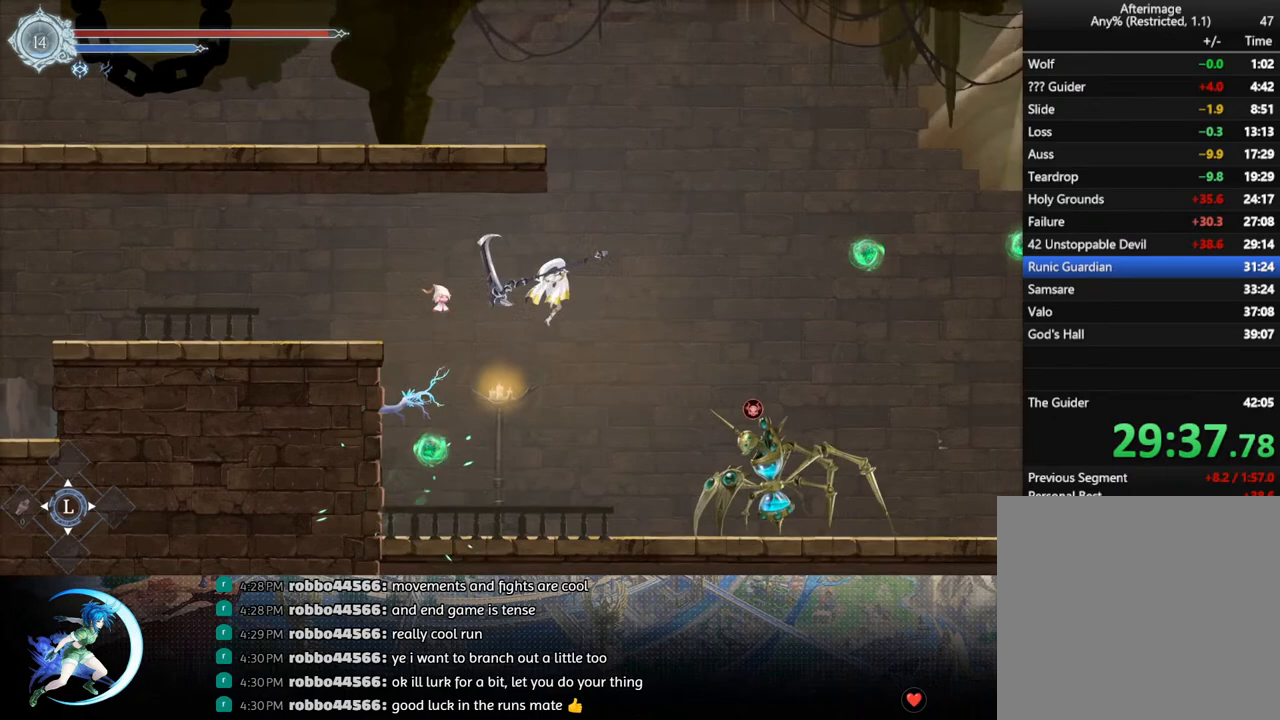
{"buttons": ["R1", "DPAD_RIGHT"], "left_stick": "center", "right_stick": "center", "events": [[50, "TRIANGLE", "up"], [250, "CROSS", "down"], [417, "CROSS", "up"], [500, "R1", "down"]]}
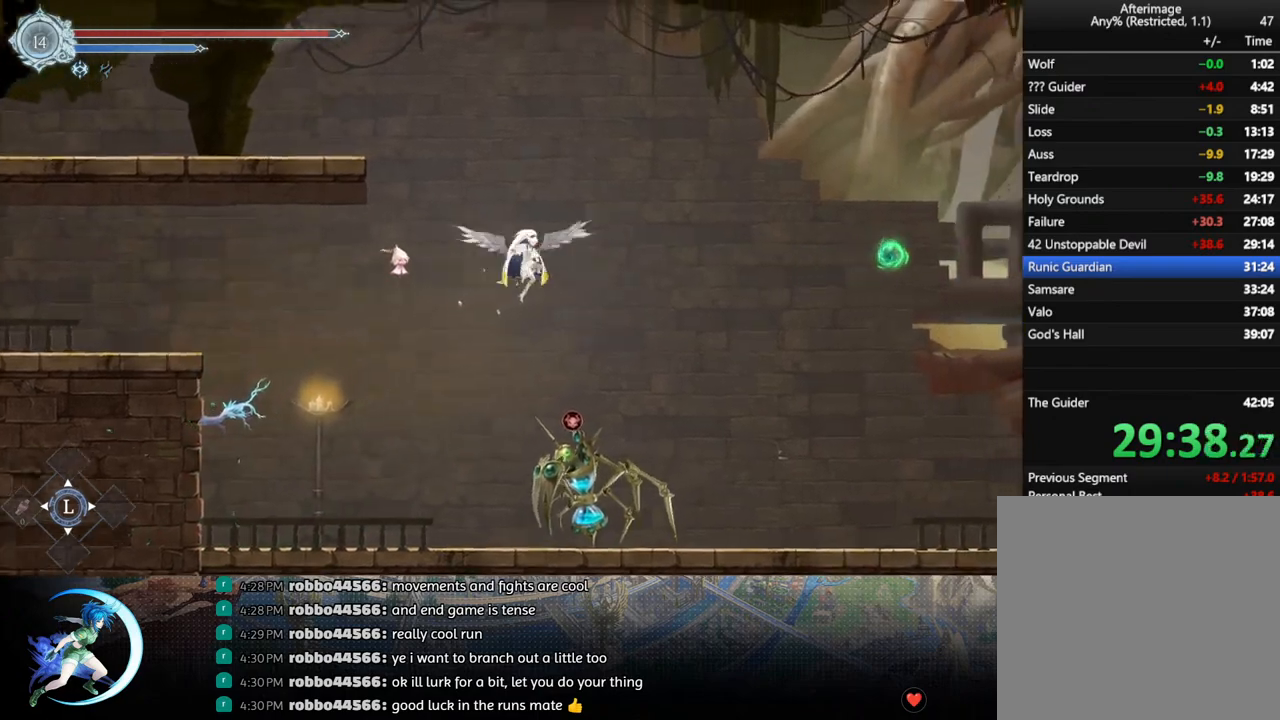
{"buttons": ["R1", "DPAD_RIGHT"], "left_stick": "center", "right_stick": "center", "events": [[117, "DPAD_DOWN", "down"], [133, "CROSS", "down"], [150, "R1", "up"], [250, "CROSS", "up"], [283, "DPAD_DOWN", "up"], [467, "R1", "down"]]}
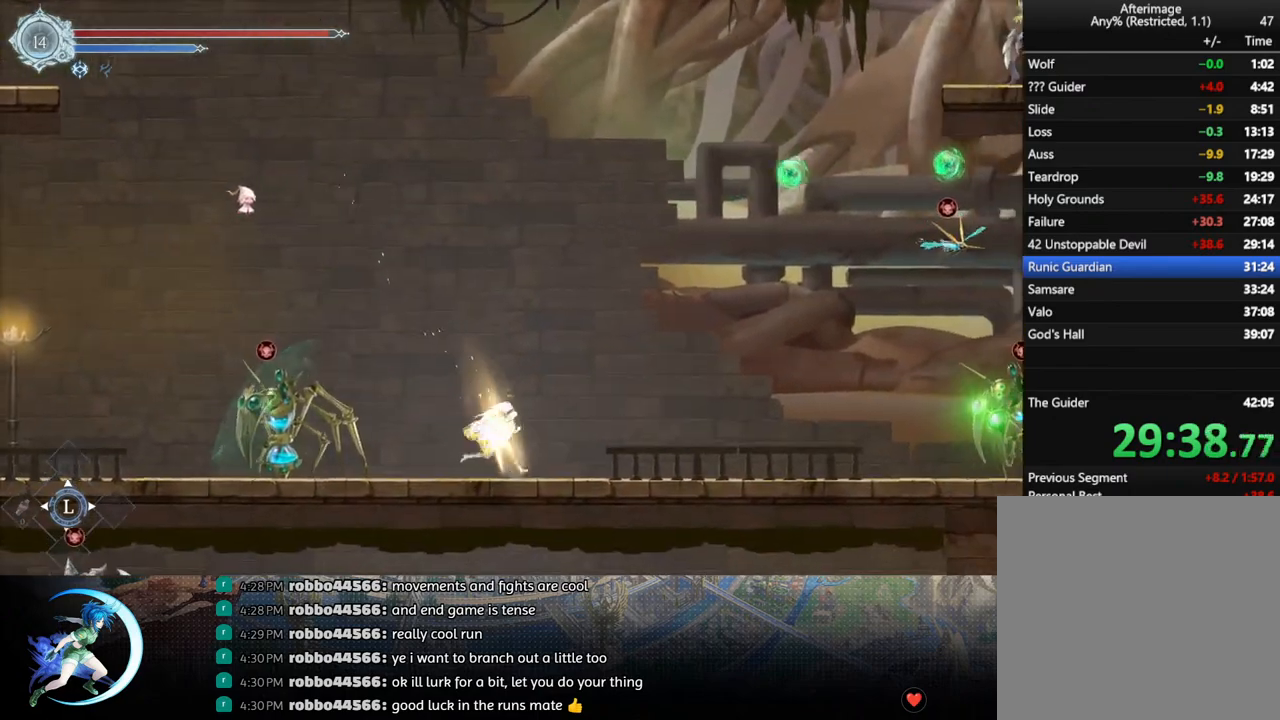
{"buttons": ["CROSS", "DPAD_RIGHT"], "left_stick": "center", "right_stick": "center", "events": [[83, "R1", "up"], [450, "CROSS", "down"]]}
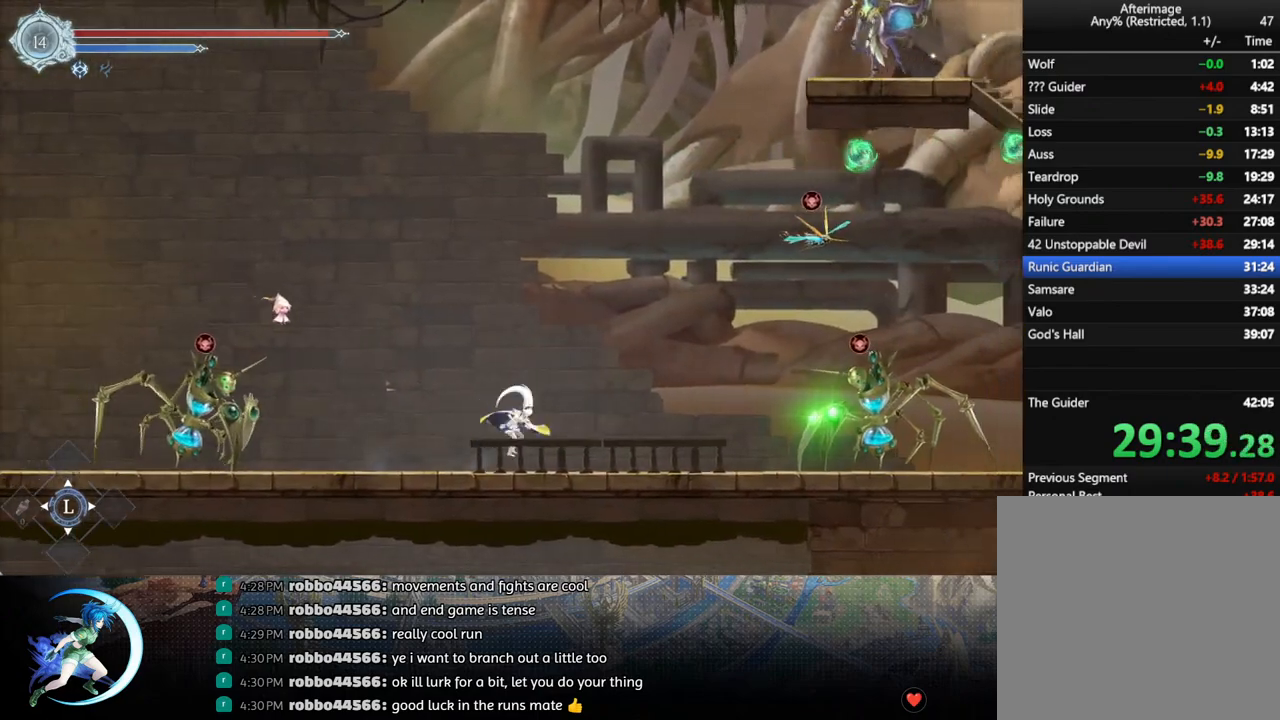
{"buttons": ["CROSS"], "left_stick": "center", "right_stick": "center", "events": [[167, "CROSS", "up"], [267, "TRIANGLE", "down"], [383, "TRIANGLE", "up"], [467, "DPAD_RIGHT", "up"], [500, "CROSS", "down"]]}
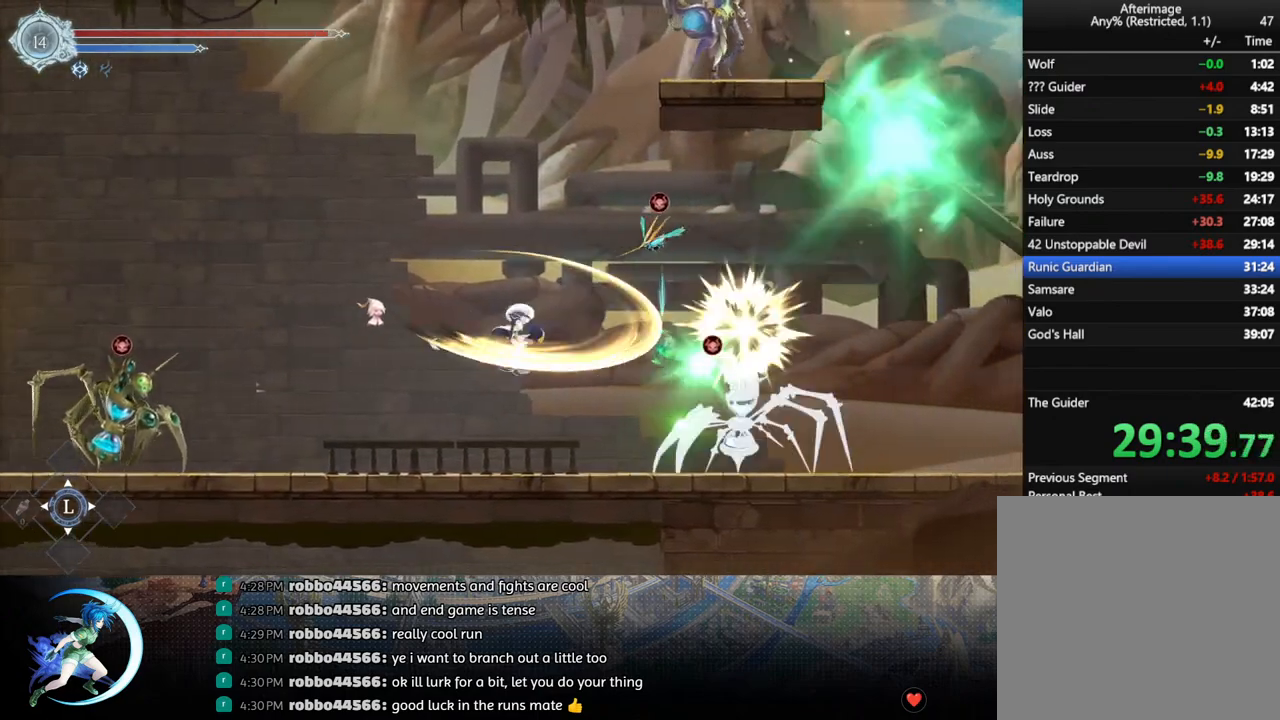
{"buttons": ["DPAD_LEFT"], "left_stick": "center", "right_stick": "center", "events": [[83, "DPAD_DOWN", "down"], [117, "CROSS", "up"], [200, "CROSS", "down"], [233, "DPAD_LEFT", "down"], [267, "DPAD_DOWN", "up"], [317, "CROSS", "up"]]}
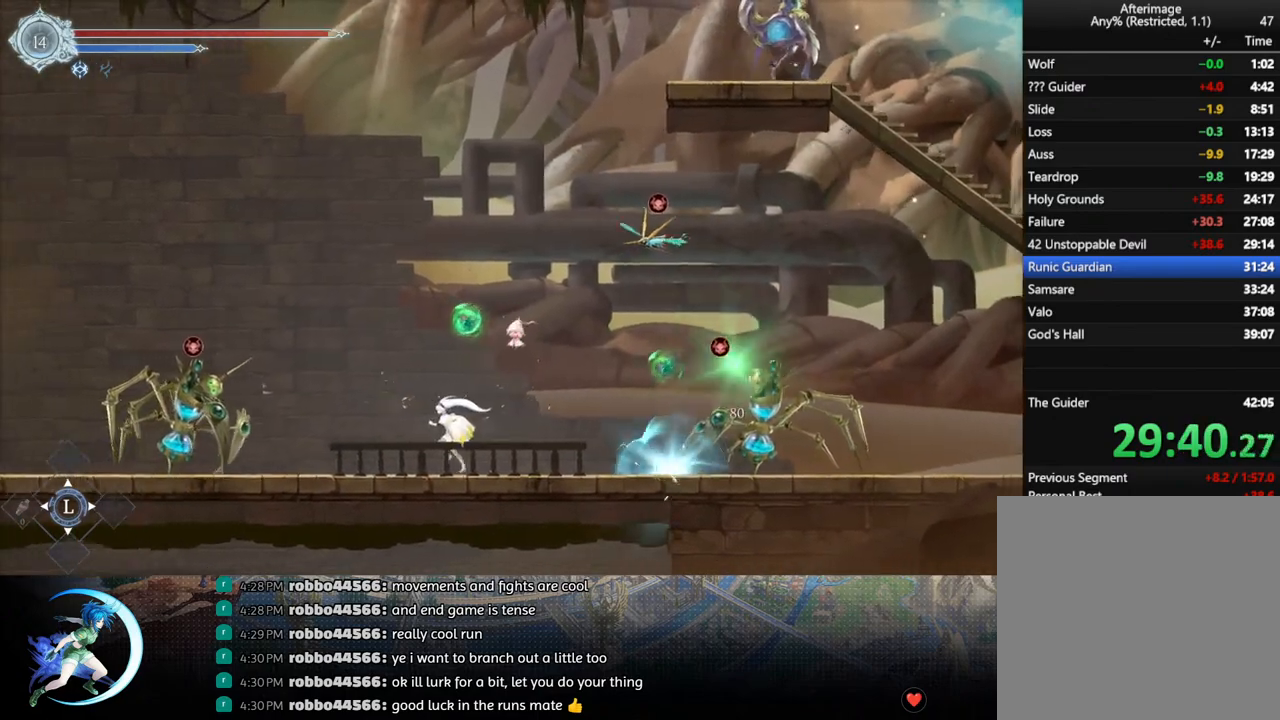
{"buttons": ["CROSS"], "left_stick": "center", "right_stick": "center"}
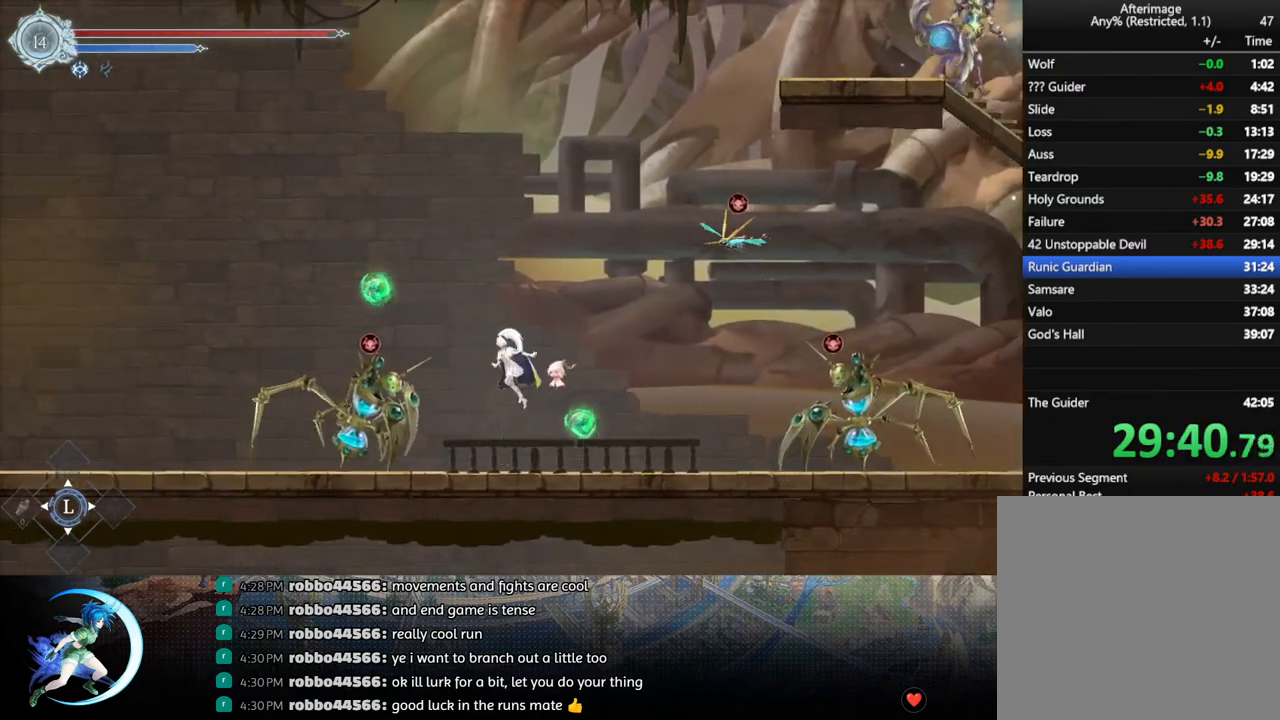
{"buttons": ["CROSS"], "left_stick": "center", "right_stick": "center", "events": [[33, "DPAD_RIGHT", "down"], [83, "CROSS", "up"], [250, "TRIANGLE", "down"], [300, "DPAD_RIGHT", "up"], [367, "DPAD_DOWN", "down"], [367, "TRIANGLE", "up"], [400, "DPAD_LEFT", "down"], [417, "CROSS", "down"], [450, "DPAD_LEFT", "up"], [500, "DPAD_DOWN", "up"]]}
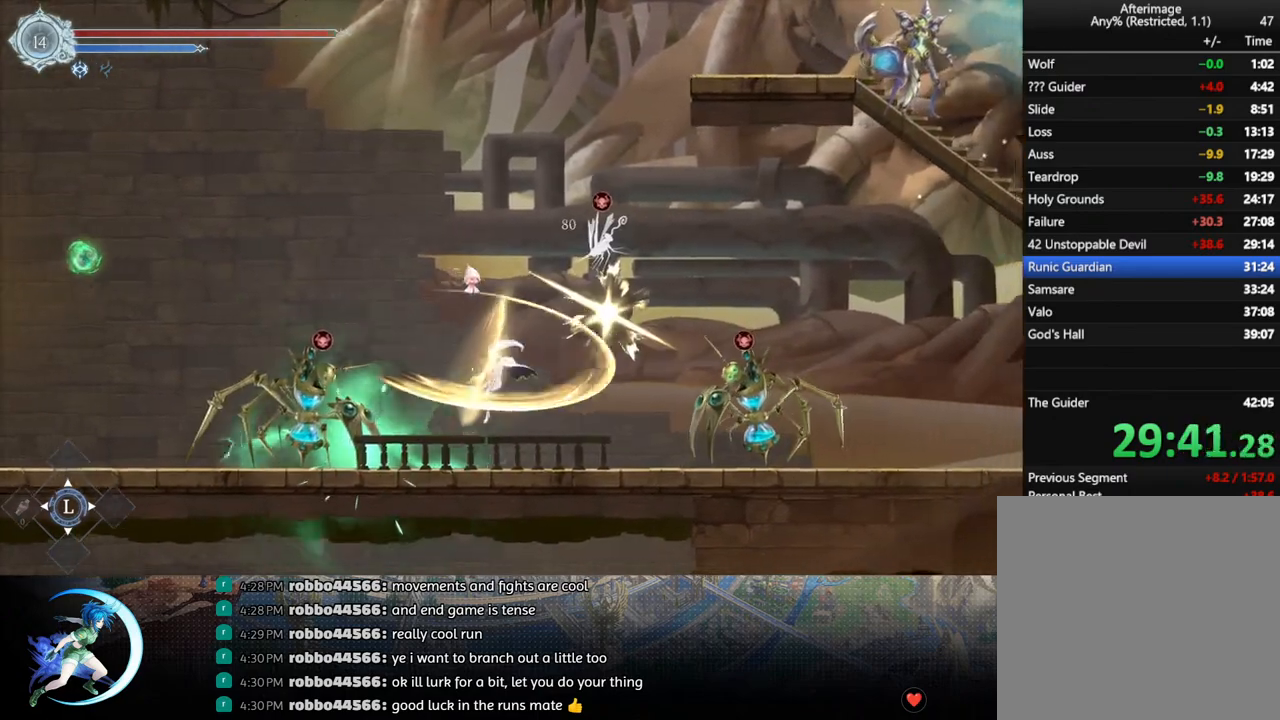
{"buttons": ["DPAD_RIGHT"], "left_stick": "center", "right_stick": "center", "events": [[33, "CROSS", "up"], [117, "DPAD_RIGHT", "down"], [167, "CROSS", "down"], [333, "CROSS", "up"]]}
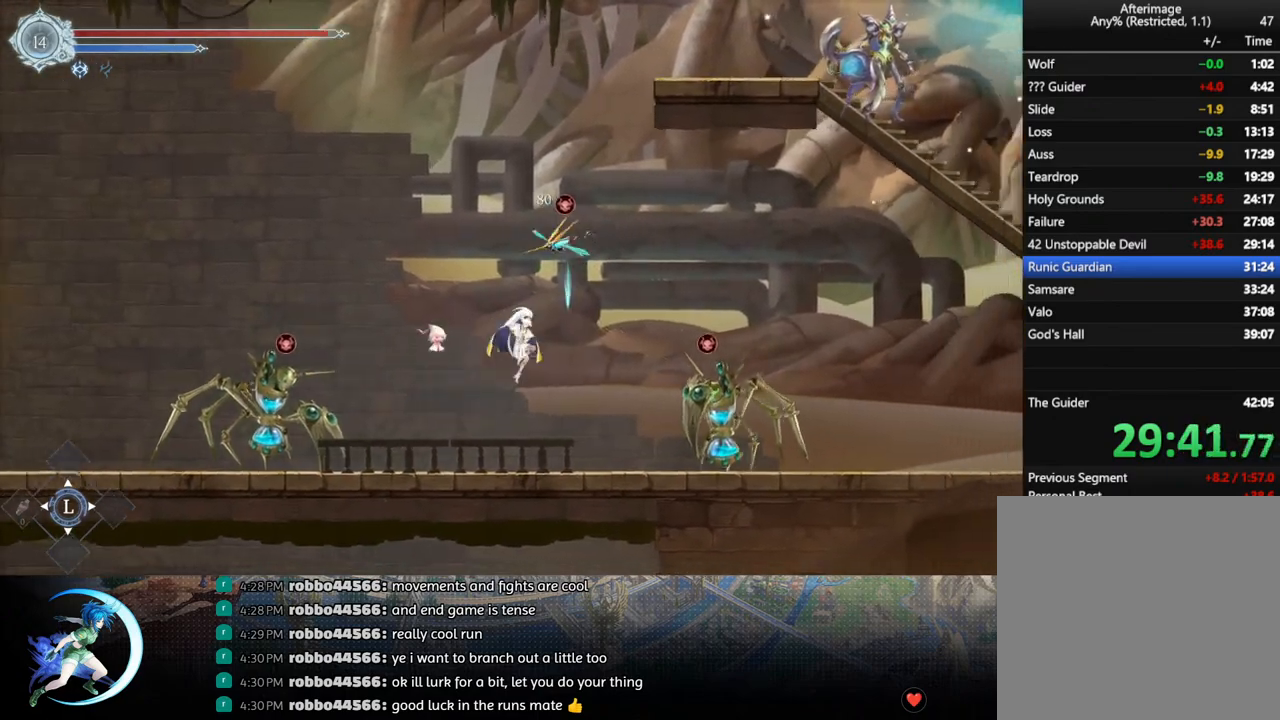
{"buttons": ["DPAD_RIGHT"], "left_stick": "center", "right_stick": "center", "events": [[133, "CROSS", "down"], [350, "CROSS", "up"]]}
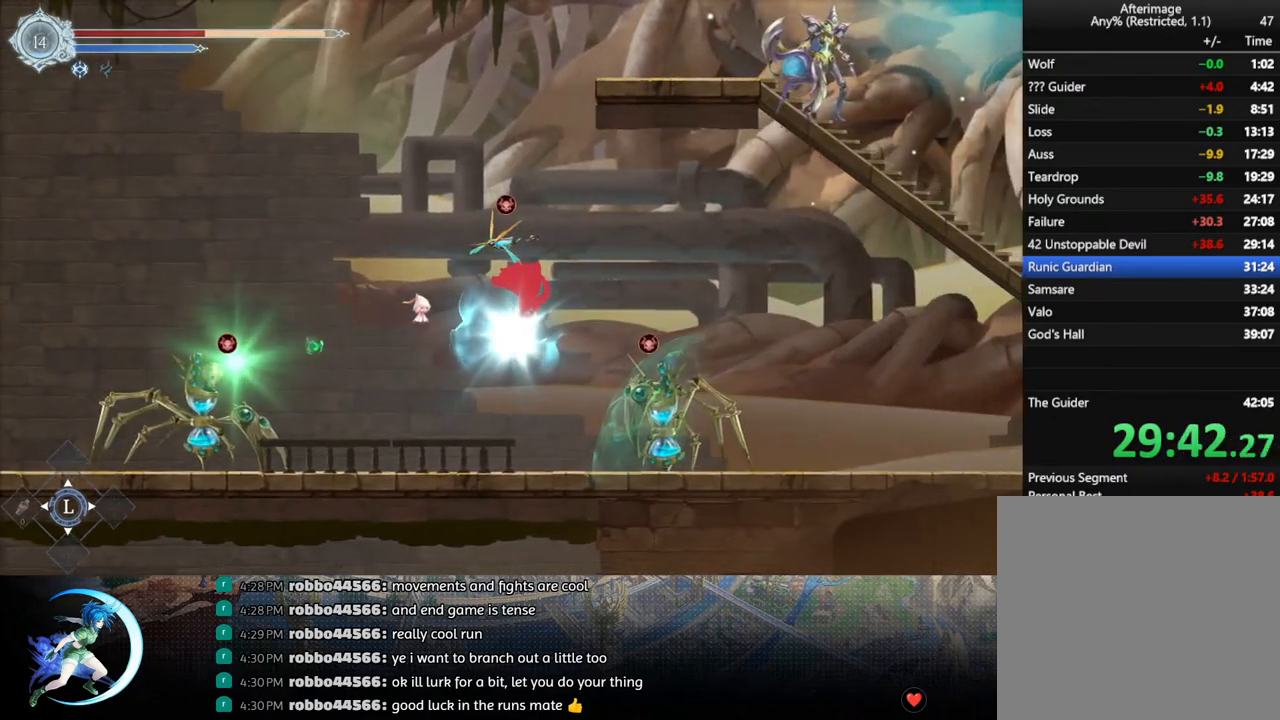
{"buttons": ["DPAD_RIGHT"], "left_stick": "center", "right_stick": "center", "events": [[333, "R1", "down"], [500, "R1", "up"]]}
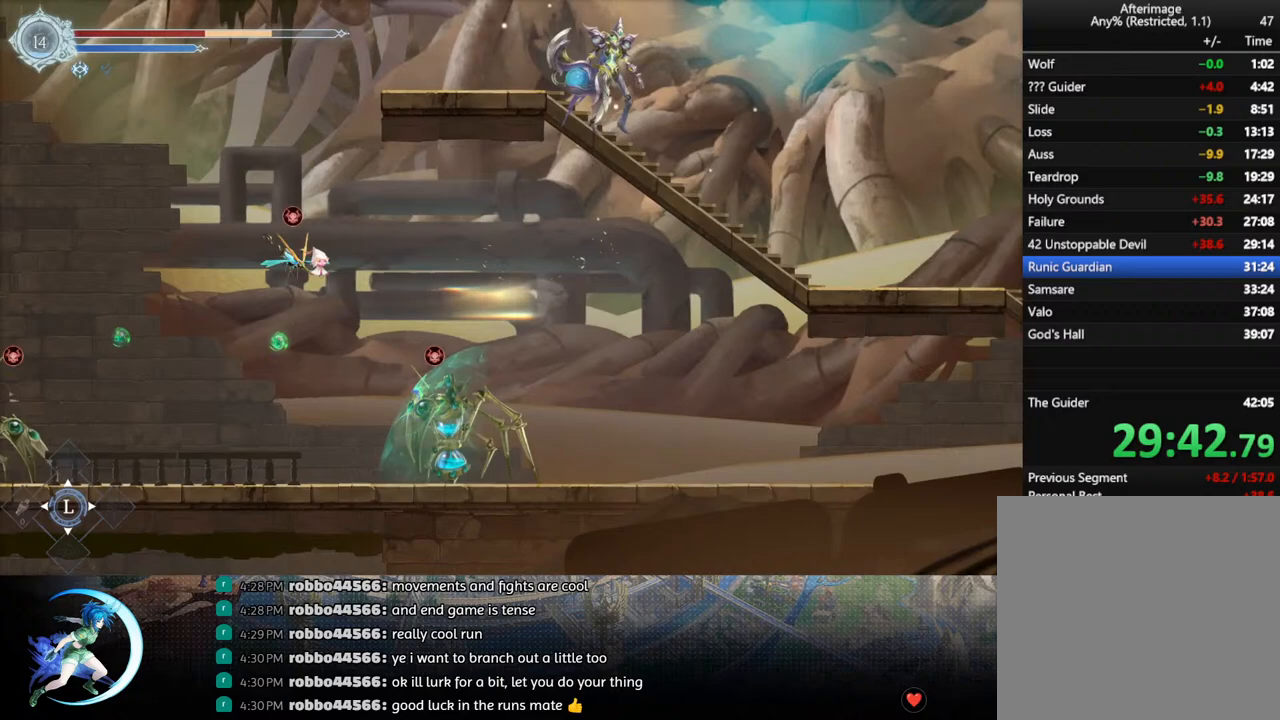
{"buttons": ["R1", "DPAD_DOWN"], "left_stick": "center", "right_stick": "center", "events": [[50, "DPAD_DOWN", "down"], [67, "CROSS", "down"], [183, "CROSS", "up"], [200, "DPAD_DOWN", "up"], [317, "R1", "down"], [383, "DPAD_DOWN", "down"], [383, "R1", "up"], [467, "R1", "down"], [483, "DPAD_RIGHT", "up"]]}
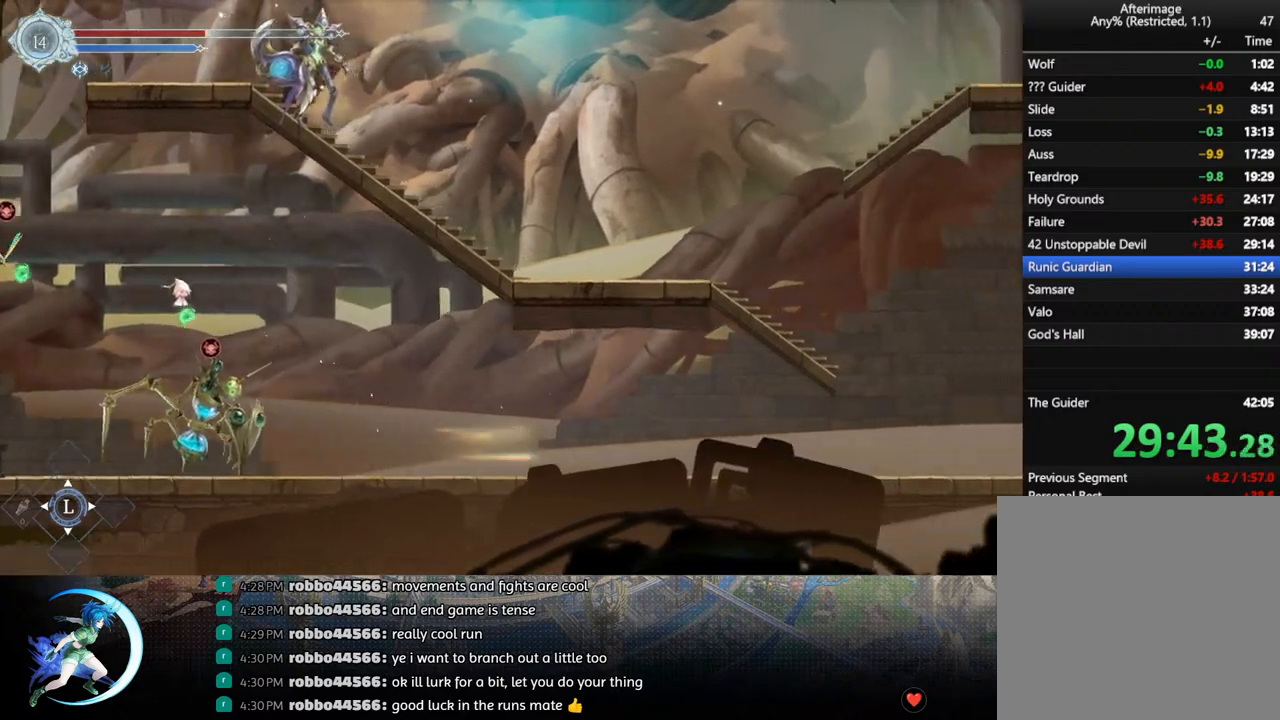
{"buttons": ["DPAD_RIGHT"], "left_stick": "center", "right_stick": "center", "events": [[33, "DPAD_DOWN", "up"], [50, "R1", "up"], [133, "DPAD_RIGHT", "down"], [300, "R1", "down"], [500, "R1", "up"]]}
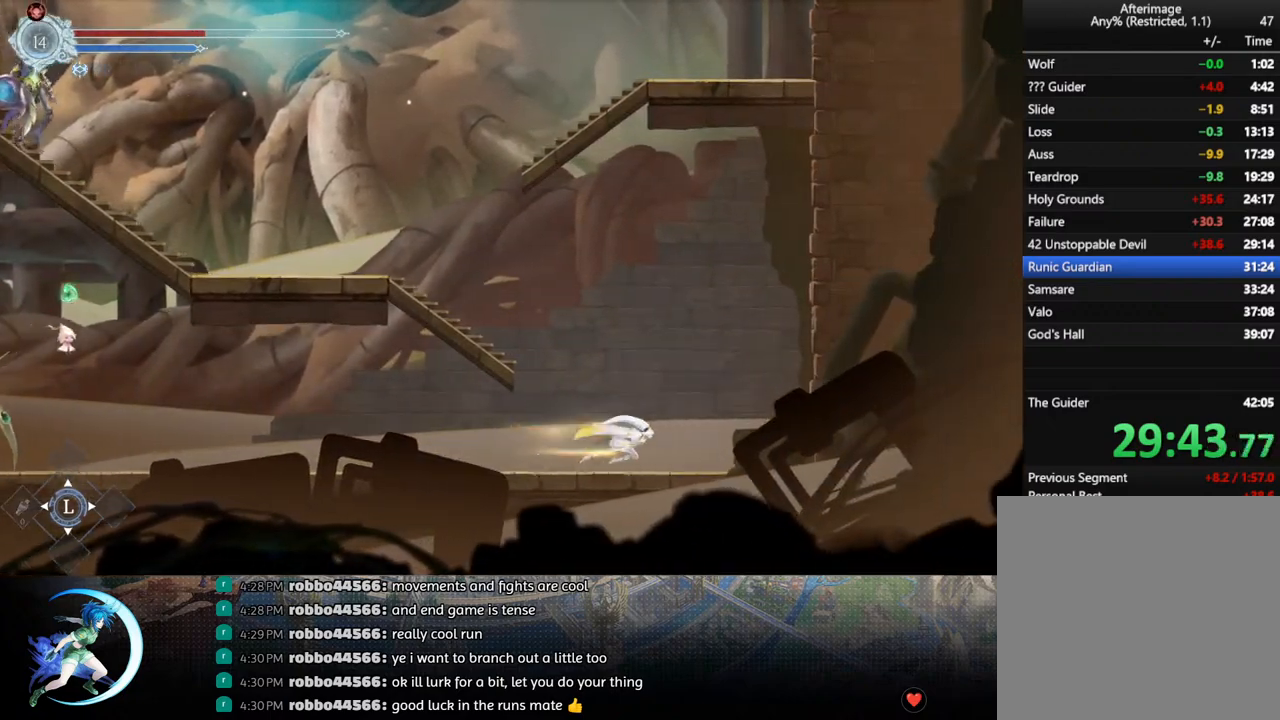
{"buttons": ["CROSS"], "left_stick": "center", "right_stick": "center", "events": [[200, "CROSS", "down"], [233, "DPAD_DOWN", "down"], [250, "DPAD_RIGHT", "up"], [267, "DPAD_DOWN", "up"], [267, "DPAD_LEFT", "down"], [383, "CROSS", "up"], [467, "CROSS", "down"], [467, "DPAD_LEFT", "up"]]}
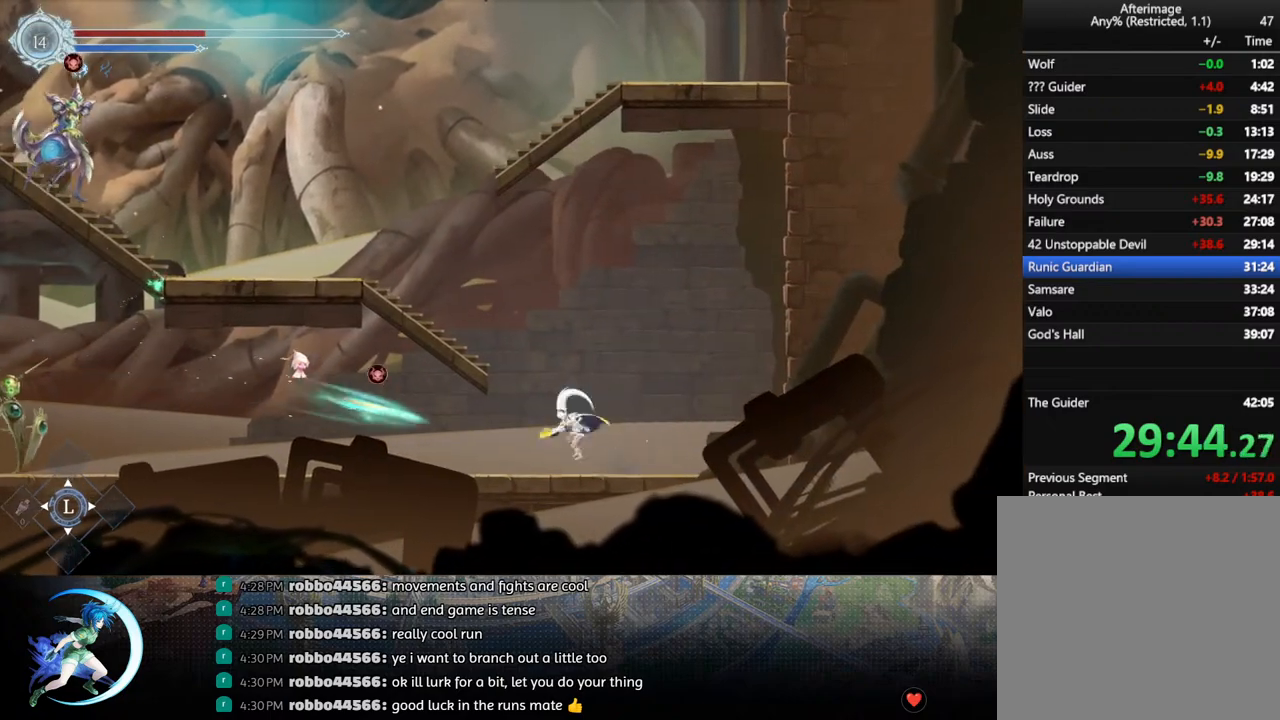
{"buttons": ["CROSS", "DPAD_UP", "DPAD_LEFT"], "left_stick": "center", "right_stick": "center", "events": [[17, "CROSS", "up"], [33, "DPAD_RIGHT", "down"], [250, "CROSS", "down"], [333, "DPAD_UP", "down"], [367, "DPAD_RIGHT", "up"], [383, "DPAD_UP", "up"], [400, "DPAD_LEFT", "down"], [417, "DPAD_UP", "down"]]}
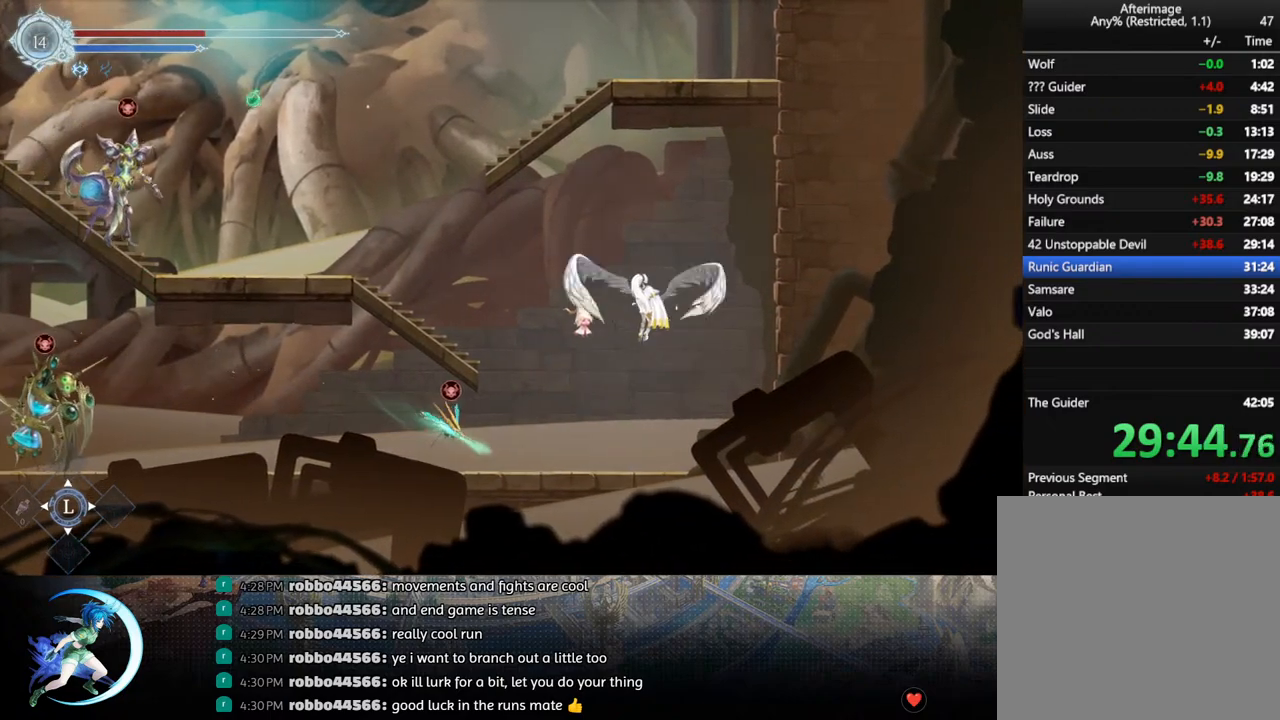
{"buttons": ["CROSS", "DPAD_UP", "DPAD_LEFT"], "left_stick": "center", "right_stick": "center", "events": [[33, "CROSS", "up"], [83, "R1", "down"], [267, "R1", "up"], [483, "CROSS", "down"]]}
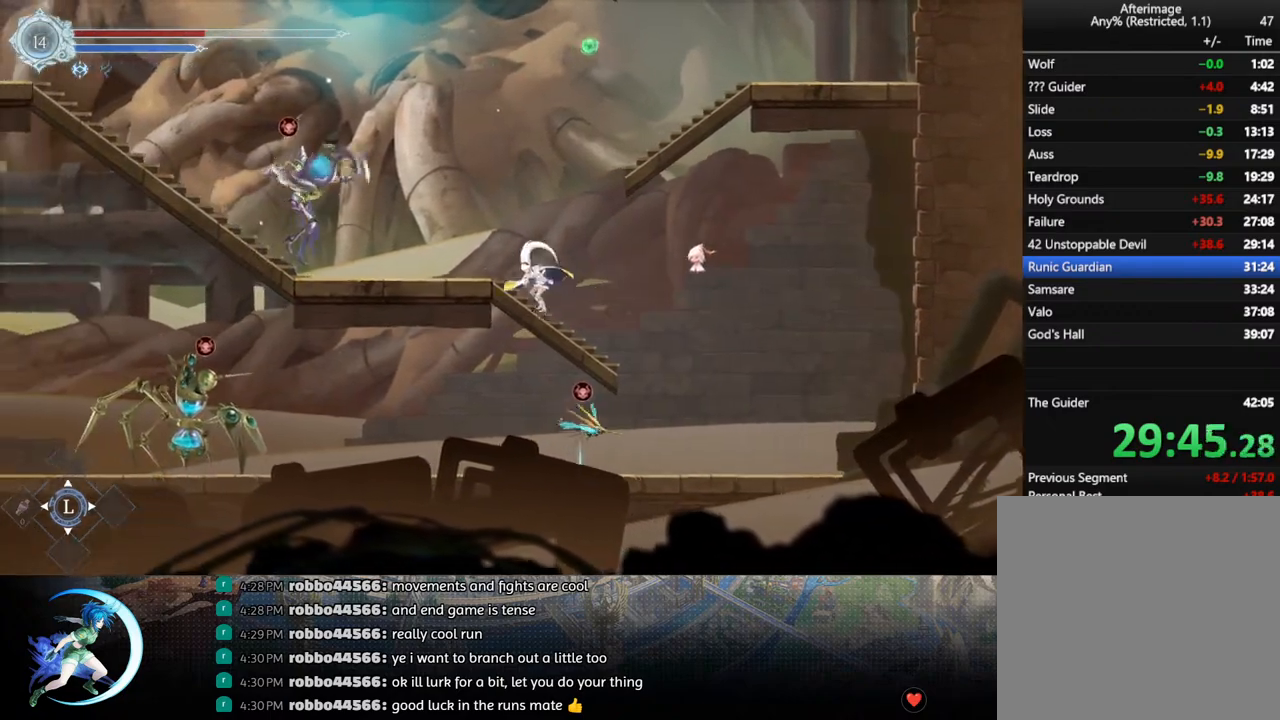
{"buttons": ["CROSS", "DPAD_RIGHT"], "left_stick": "center", "right_stick": "center", "events": [[100, "DPAD_UP", "up"], [117, "DPAD_LEFT", "up"], [117, "DPAD_UP", "down"], [150, "DPAD_UP", "up"], [167, "DPAD_RIGHT", "down"], [183, "CROSS", "up"], [233, "CROSS", "down"]]}
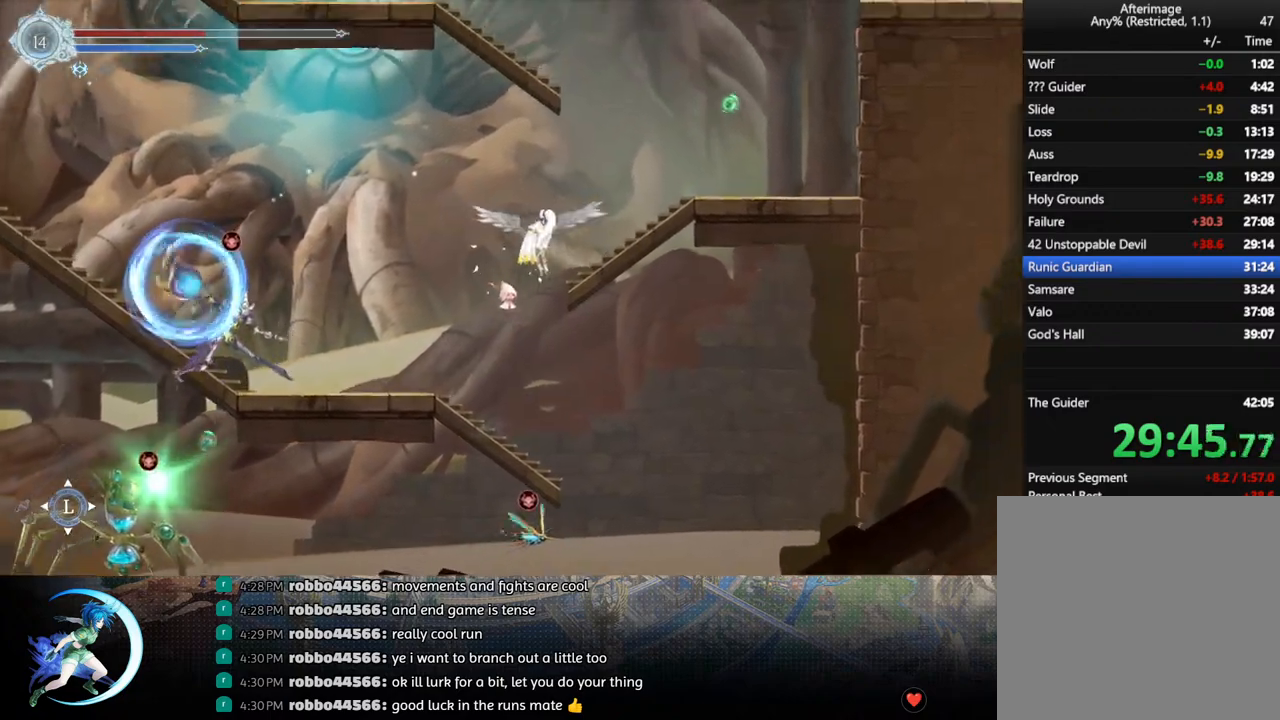
{"buttons": ["R1", "DPAD_RIGHT"], "left_stick": "center", "right_stick": "center", "events": [[50, "CROSS", "up"], [50, "DPAD_UP", "down"], [50, "R1", "down"], [133, "DPAD_UP", "up"], [233, "R1", "up"], [417, "R1", "down"]]}
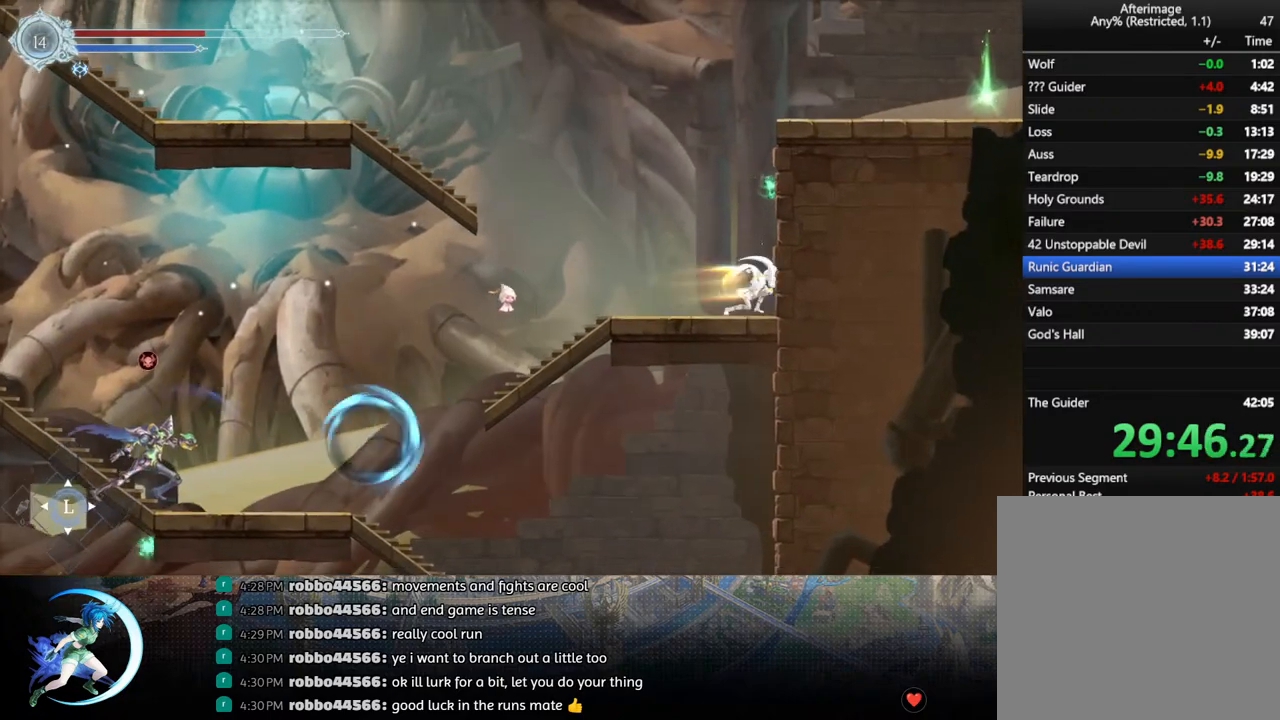
{"buttons": ["DPAD_RIGHT"], "left_stick": "center", "right_stick": "center", "events": [[33, "R1", "up"]]}
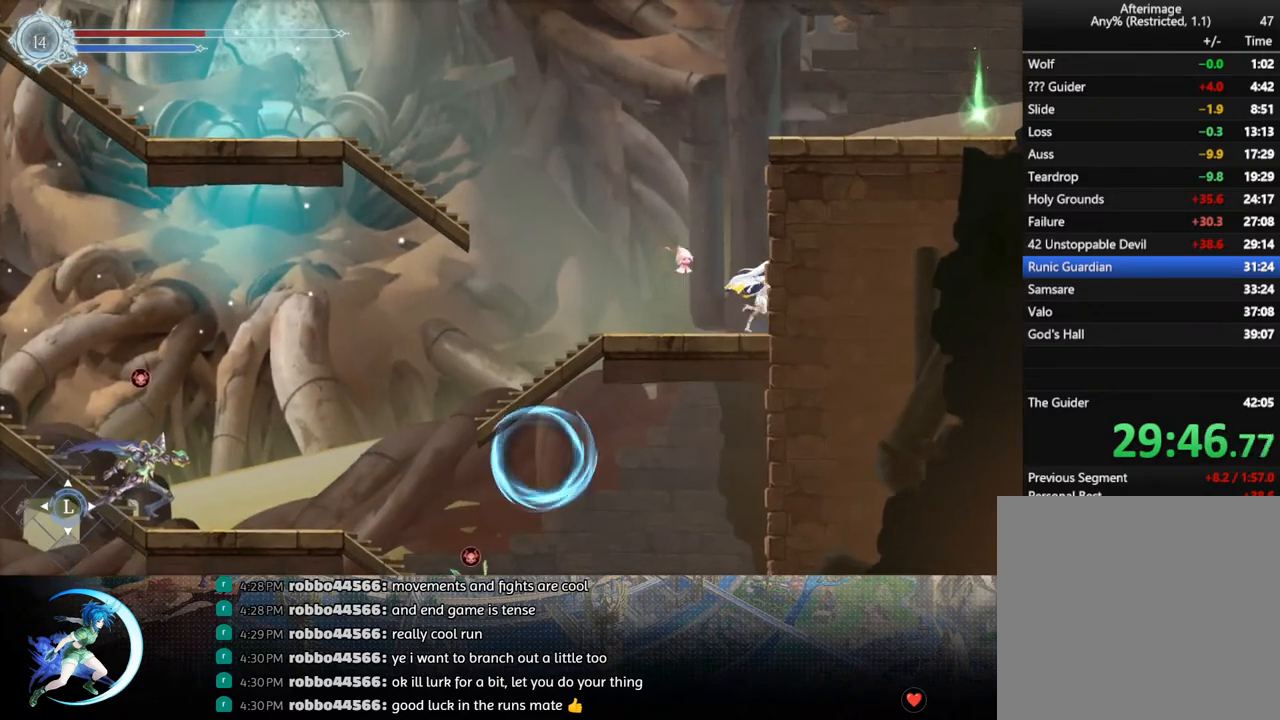
{"buttons": [], "left_stick": "center", "right_stick": "center", "events": [[83, "DPAD_RIGHT", "up"], [217, "L1", "down"], [317, "L1", "up"]]}
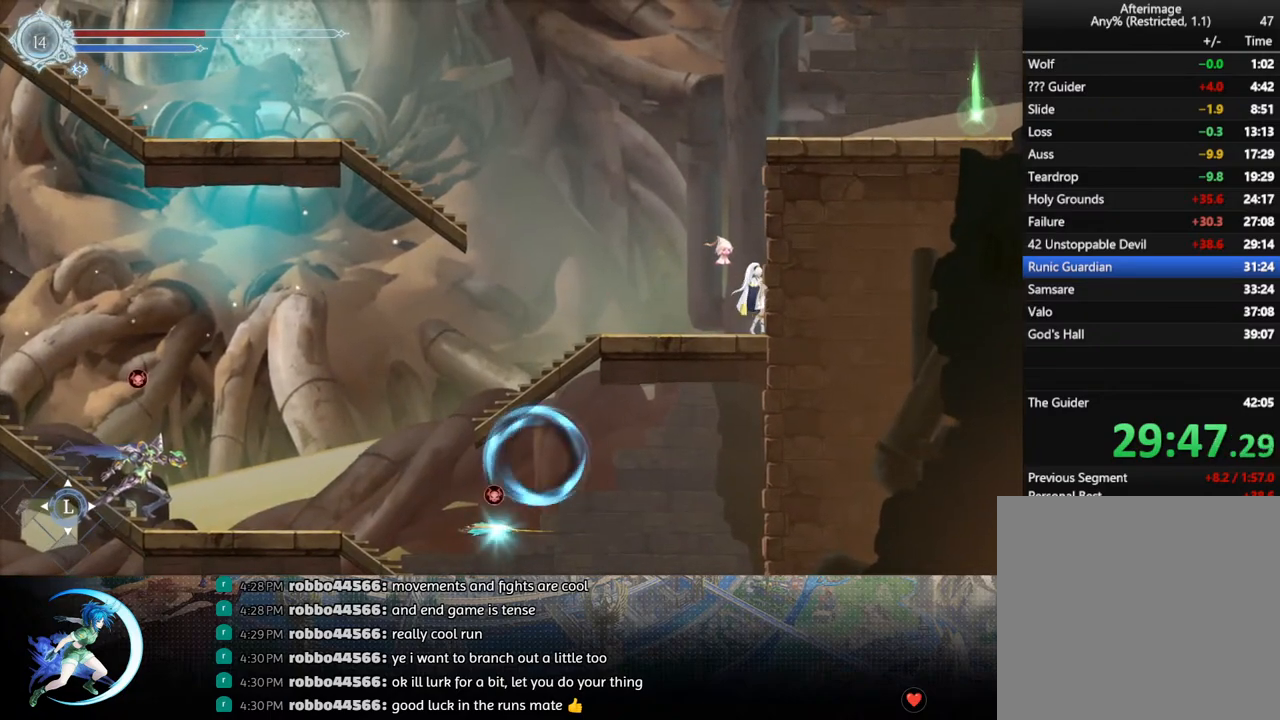
{"buttons": [], "left_stick": "center", "right_stick": "up-left", "events": [[467, "right_stick", "up-left"]]}
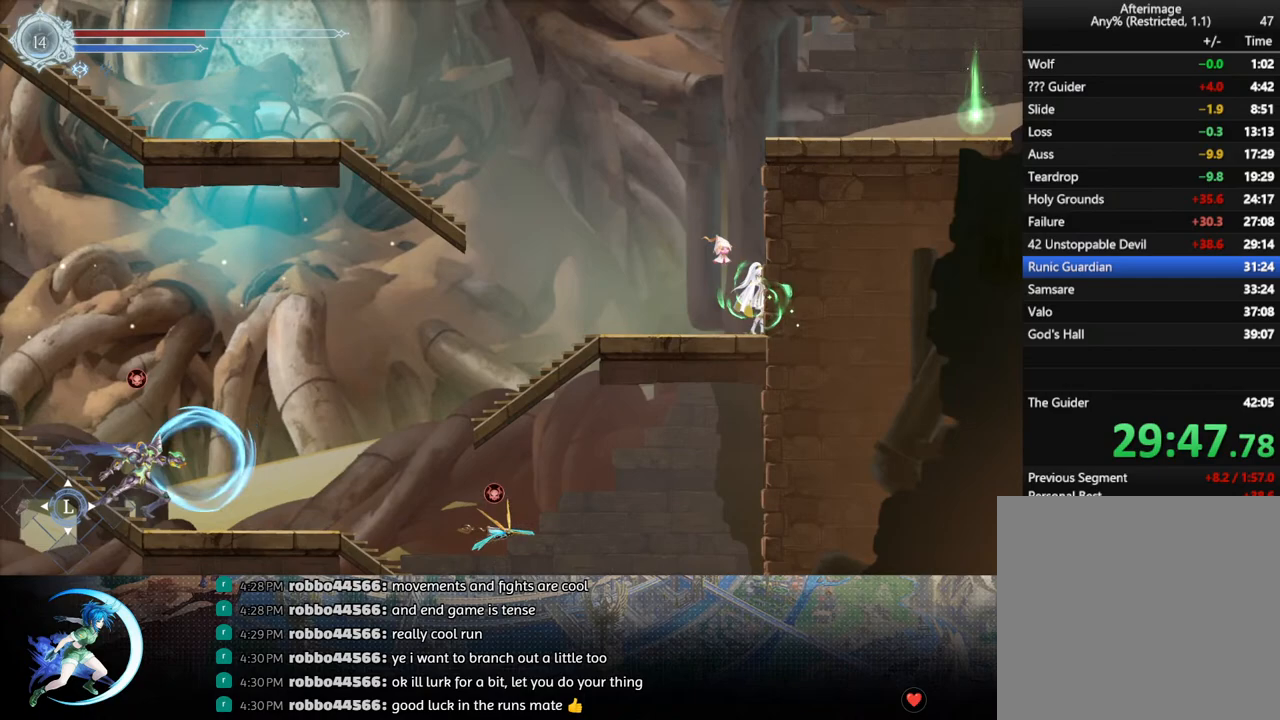
{"buttons": [], "left_stick": "center", "right_stick": "up", "events": [[17, "right_stick", "up"]]}
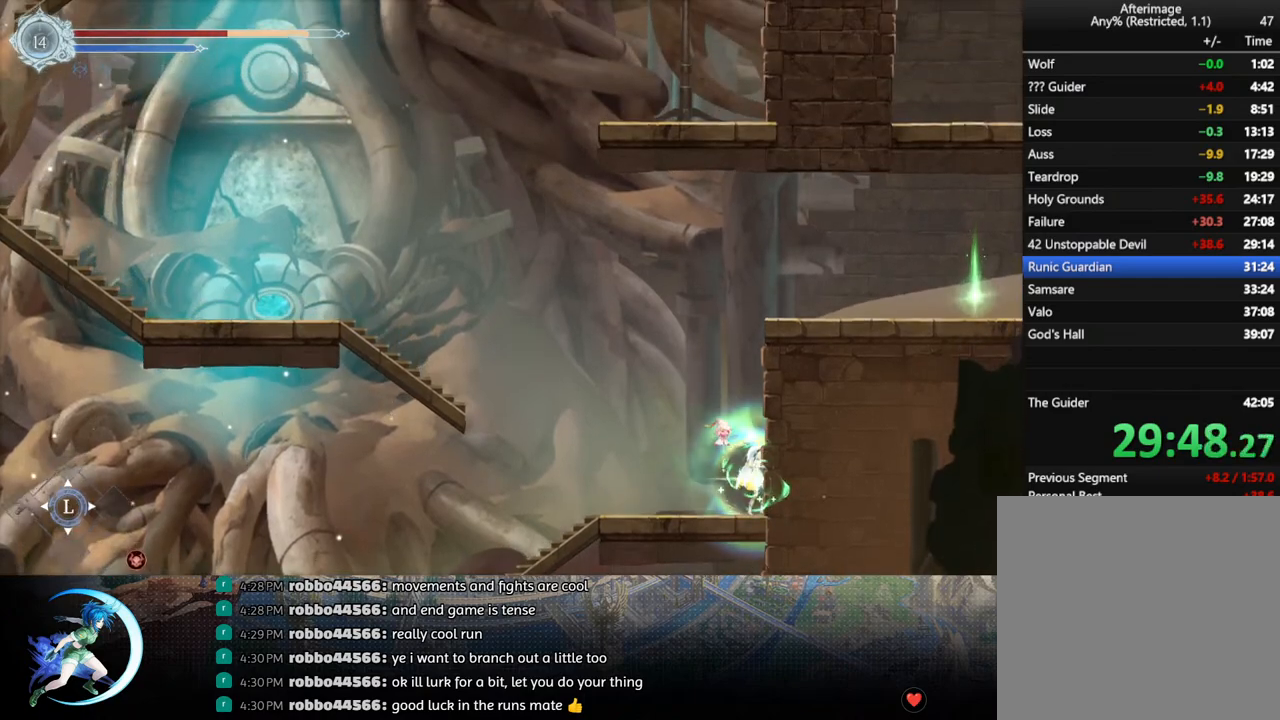
{"buttons": ["DPAD_RIGHT"], "left_stick": "center", "right_stick": "center", "events": [[150, "right_stick", "center"], [233, "DPAD_RIGHT", "down"], [300, "CROSS", "down"], [483, "CROSS", "up"]]}
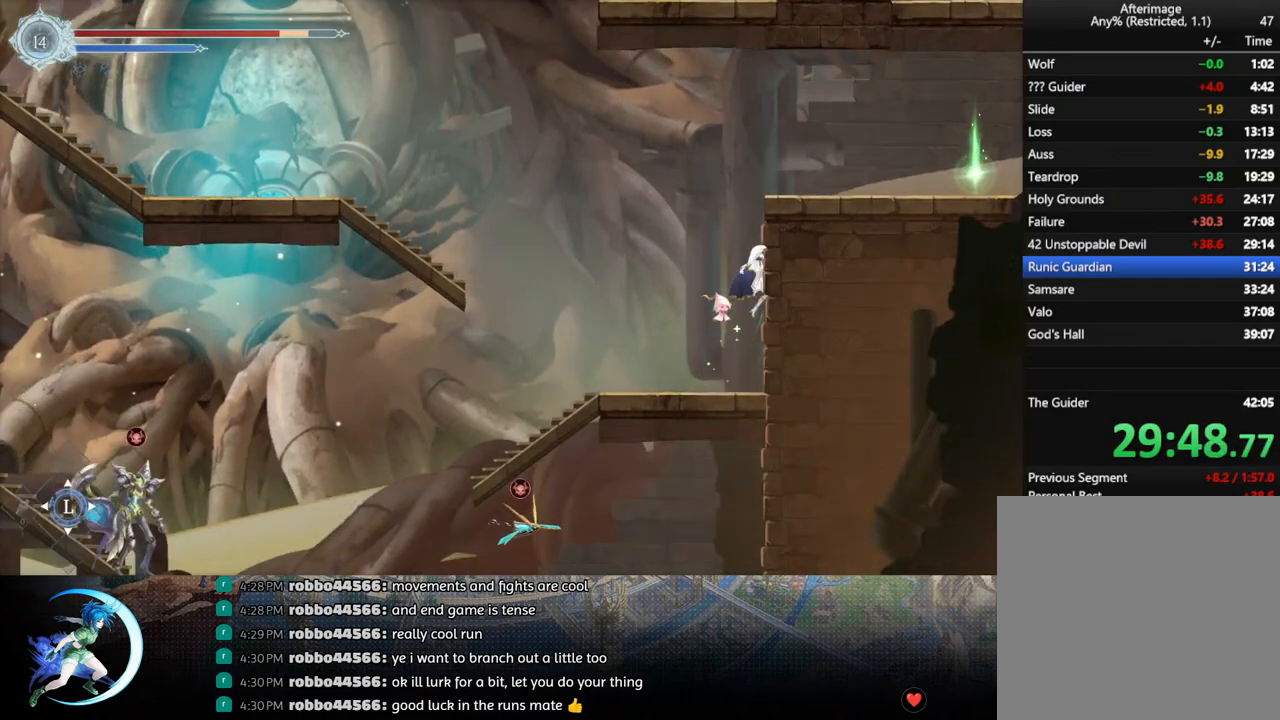
{"buttons": ["R1", "DPAD_RIGHT"], "left_stick": "center", "right_stick": "center", "events": [[50, "CROSS", "down"], [233, "CROSS", "up"], [300, "CROSS", "down"], [467, "CROSS", "up"], [500, "R1", "down"]]}
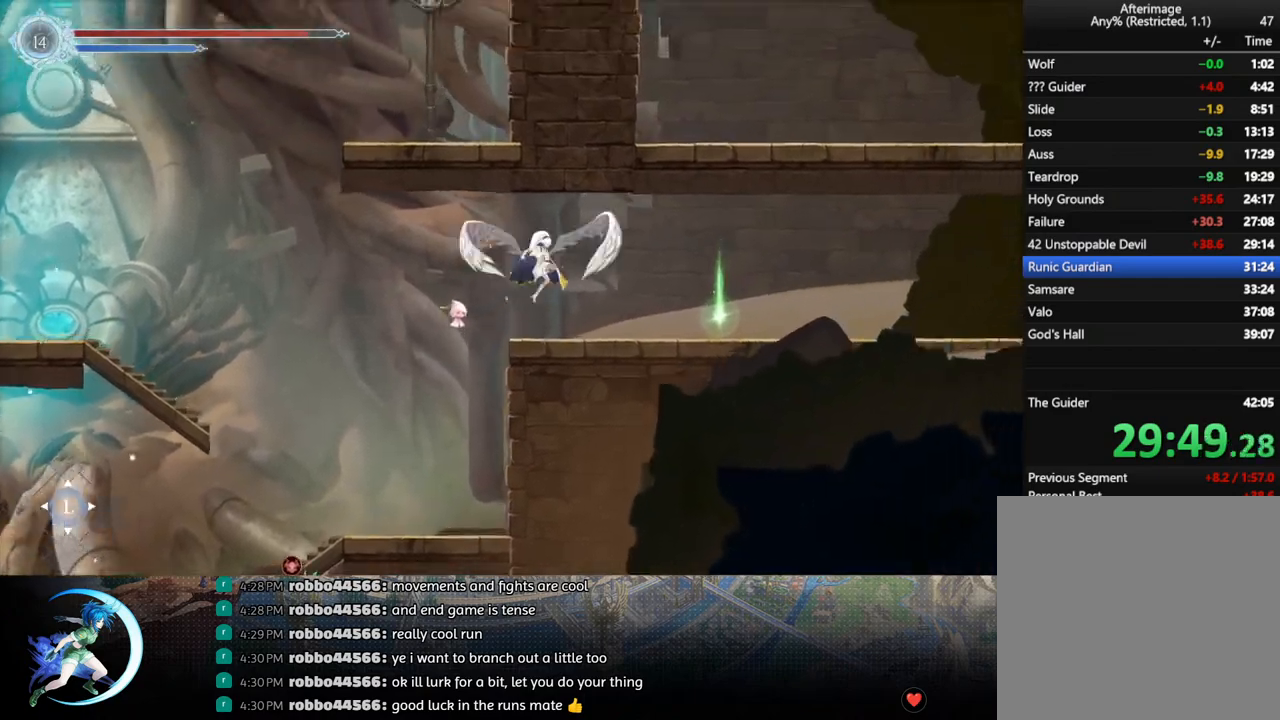
{"buttons": ["R1", "DPAD_DOWN", "DPAD_RIGHT"], "left_stick": "center", "right_stick": "center", "events": [[83, "DPAD_DOWN", "down"], [117, "CROSS", "down"], [150, "R1", "up"], [233, "CROSS", "up"], [233, "DPAD_DOWN", "up"], [300, "R1", "down"], [367, "DPAD_DOWN", "down"], [400, "R1", "up"], [450, "R1", "down"]]}
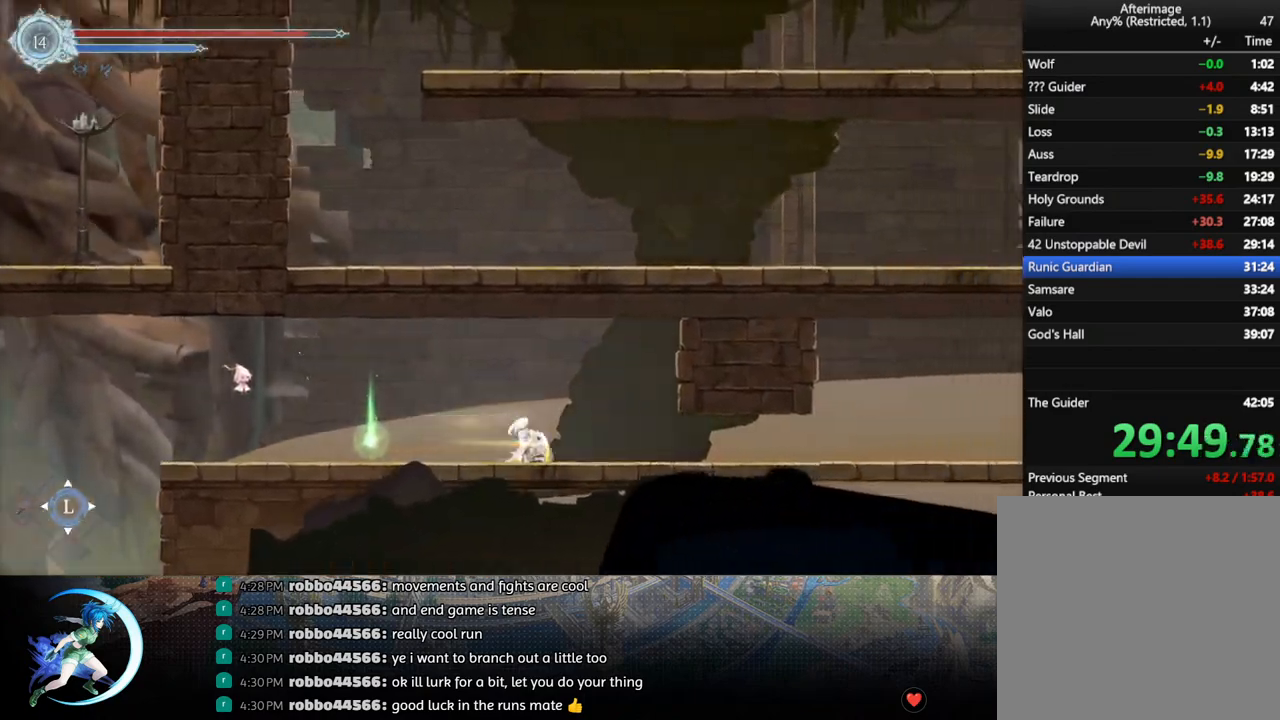
{"buttons": [], "left_stick": "center", "right_stick": "center", "events": [[50, "R1", "up"], [83, "DPAD_RIGHT", "up"], [283, "R1", "down"], [433, "DPAD_DOWN", "up"], [433, "R1", "up"]]}
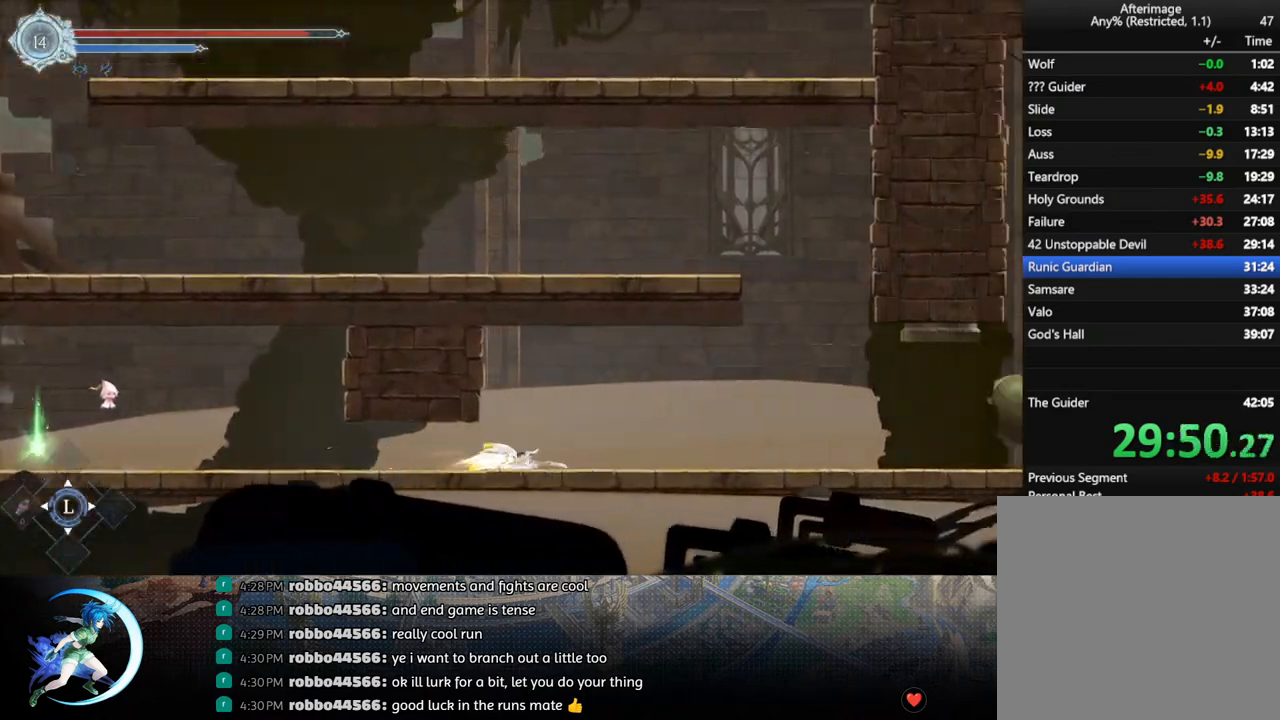
{"buttons": [], "left_stick": "center", "right_stick": "center", "events": [[33, "DPAD_RIGHT", "down"], [133, "R1", "down"], [200, "DPAD_DOWN", "down"], [217, "R1", "up"], [283, "DPAD_RIGHT", "up"], [283, "R1", "down"], [333, "DPAD_RIGHT", "down"], [350, "DPAD_DOWN", "up"], [367, "DPAD_RIGHT", "up"], [383, "R1", "up"]]}